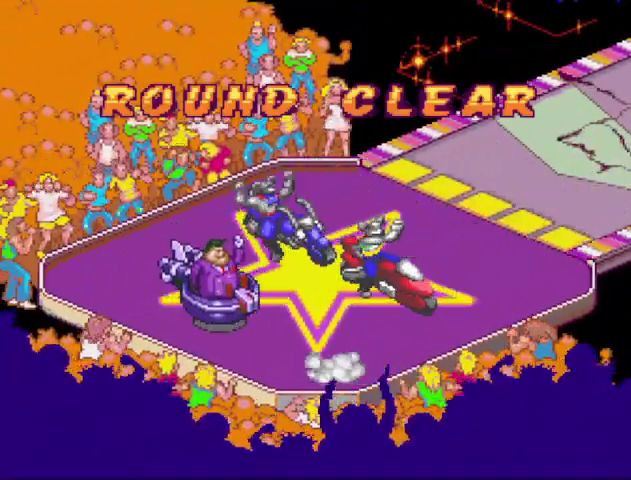
Gameplay with a controller (Nintendo layout); each line is a JSON object with the inputs held at the frame after it. "events" lists button and stick changes between this image and that frame as [ms after this image, input, new state], when the widget could be followed in between. Not read: L3 R3.
{"buttons": [], "events": [[33, "B", "up"], [67, "START", "down"], [233, "B", "down"], [233, "START", "up"], [300, "B", "up"], [300, "START", "down"], [400, "B", "down"], [400, "START", "up"], [467, "B", "up"]]}
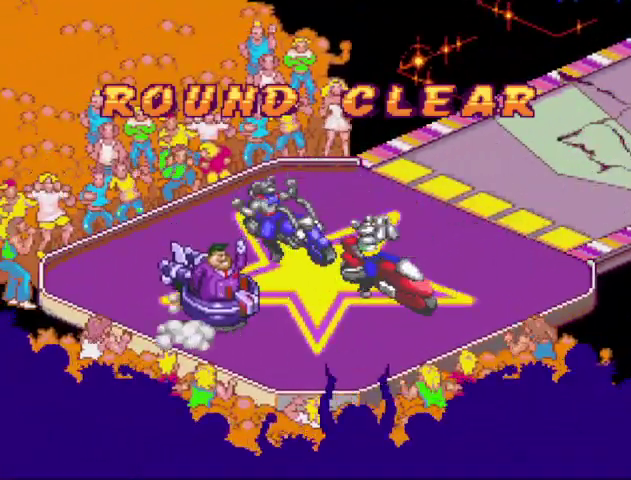
{"buttons": ["START"], "events": [[200, "B", "down"], [200, "START", "down"], [267, "B", "up"], [267, "START", "up"], [333, "B", "down"], [333, "START", "down"], [433, "B", "up"]]}
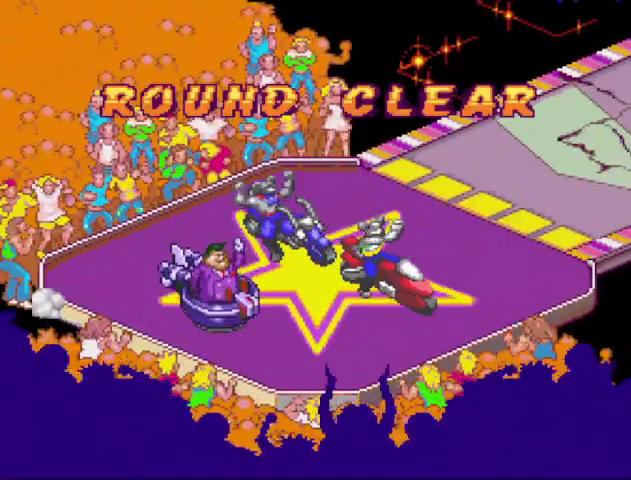
{"buttons": [], "events": [[33, "B", "down"], [33, "START", "up"], [100, "B", "up"], [100, "START", "down"], [167, "B", "down"], [167, "START", "up"], [267, "B", "up"], [267, "START", "down"], [333, "B", "down"], [333, "START", "up"], [400, "B", "up"], [433, "START", "down"], [500, "START", "up"]]}
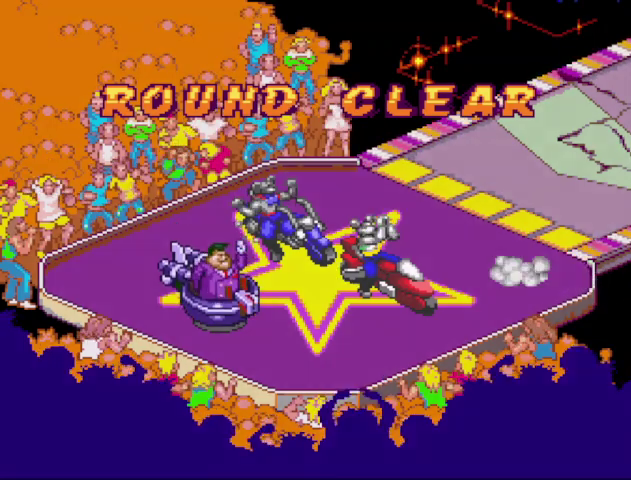
{"buttons": [], "events": [[67, "START", "down"], [167, "B", "down"], [167, "START", "up"], [233, "START", "down"], [400, "B", "up"], [467, "START", "up"]]}